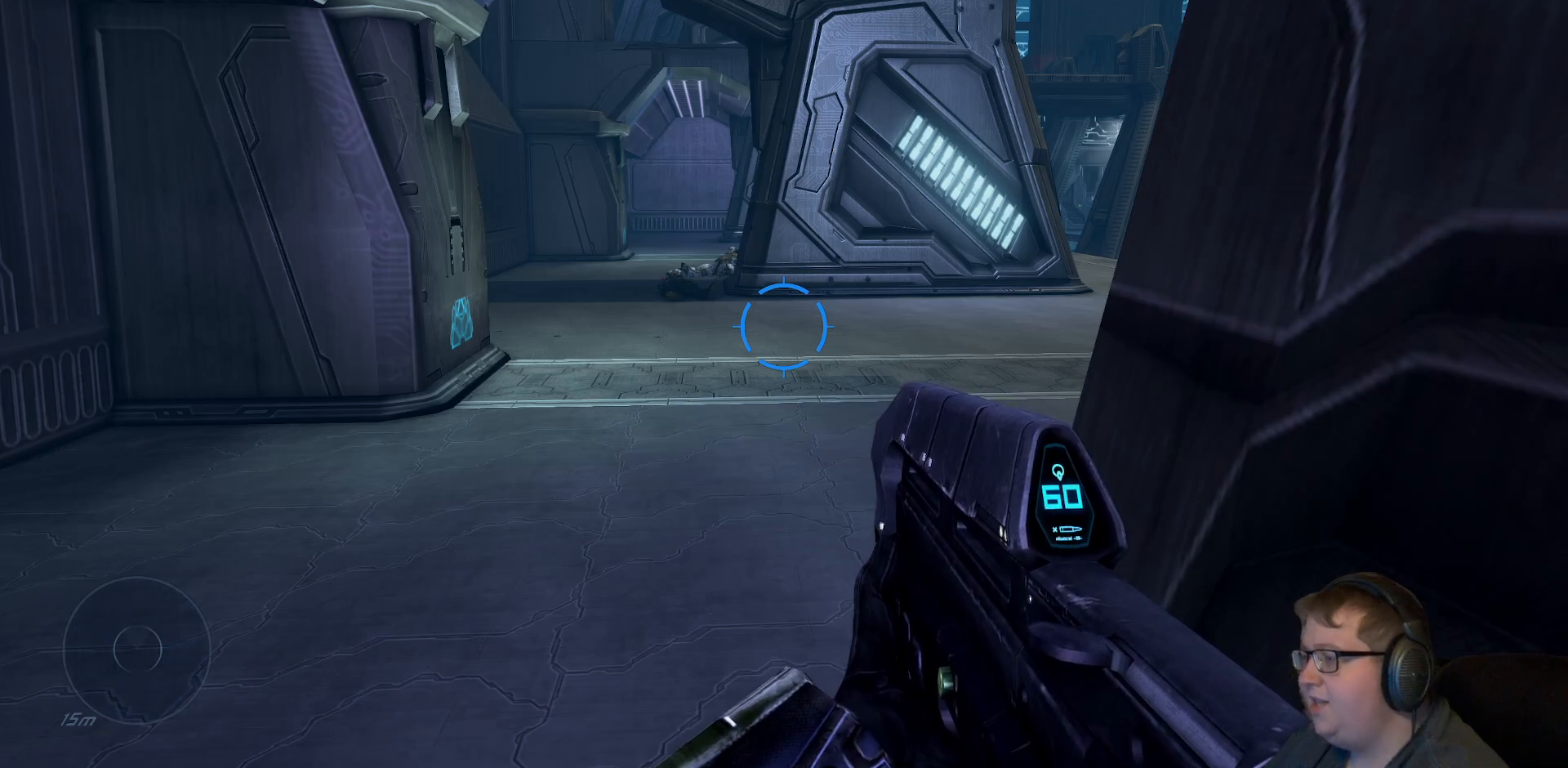
Gameplay with a controller (Xbox layout); each line is a JSON object with the inputs held at the frame after it. "events" lists button and stick changes between this image and that frame as [ms after this image, input, new state], when the widget could be followed in between. Not read: L3 R3.
{"buttons": [], "left_stick": "center", "right_stick": "right", "events": [[333, "right_stick", "right"]]}
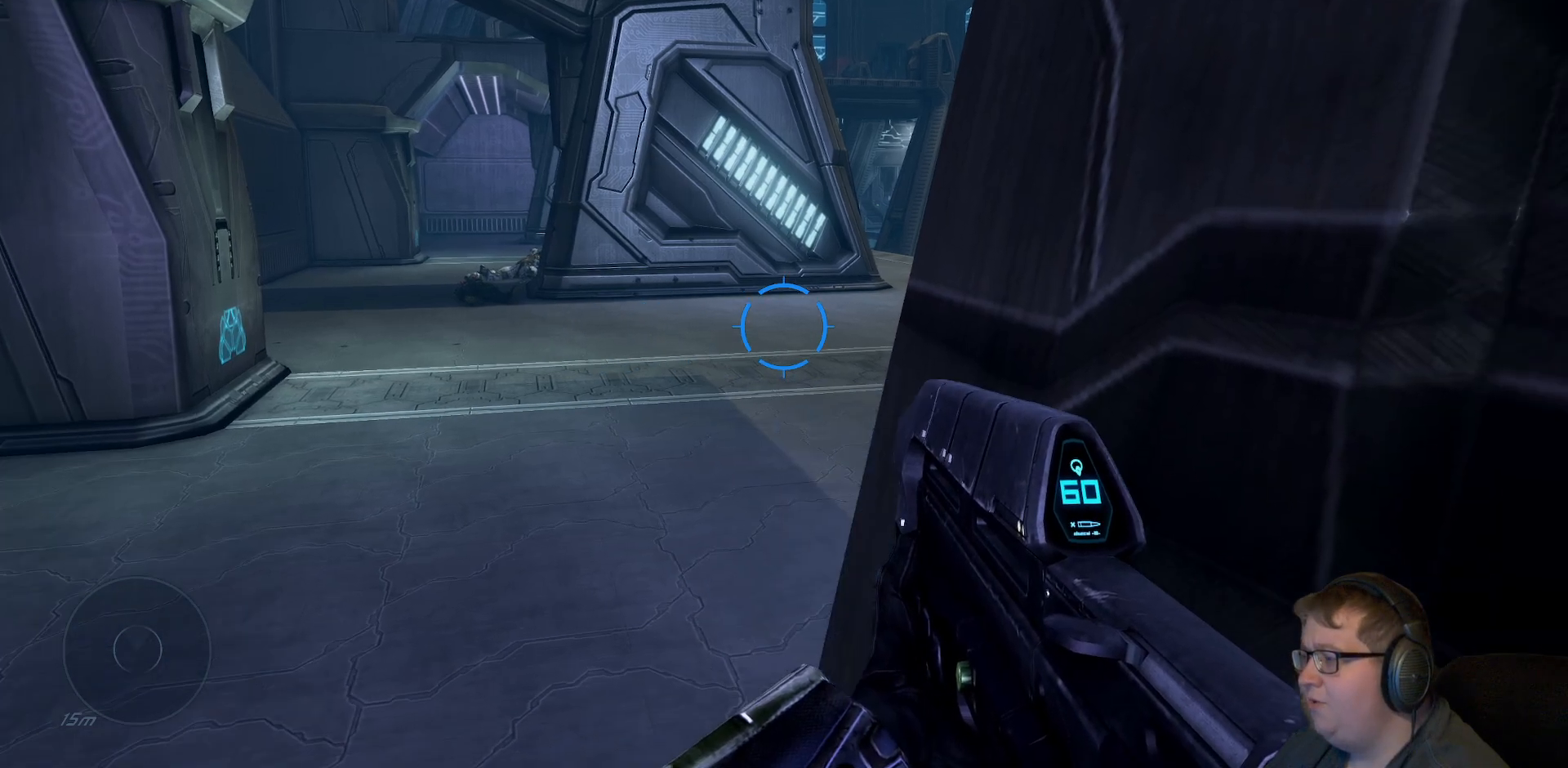
{"buttons": [], "left_stick": "center", "right_stick": "center", "events": [[350, "right_stick", "center"]]}
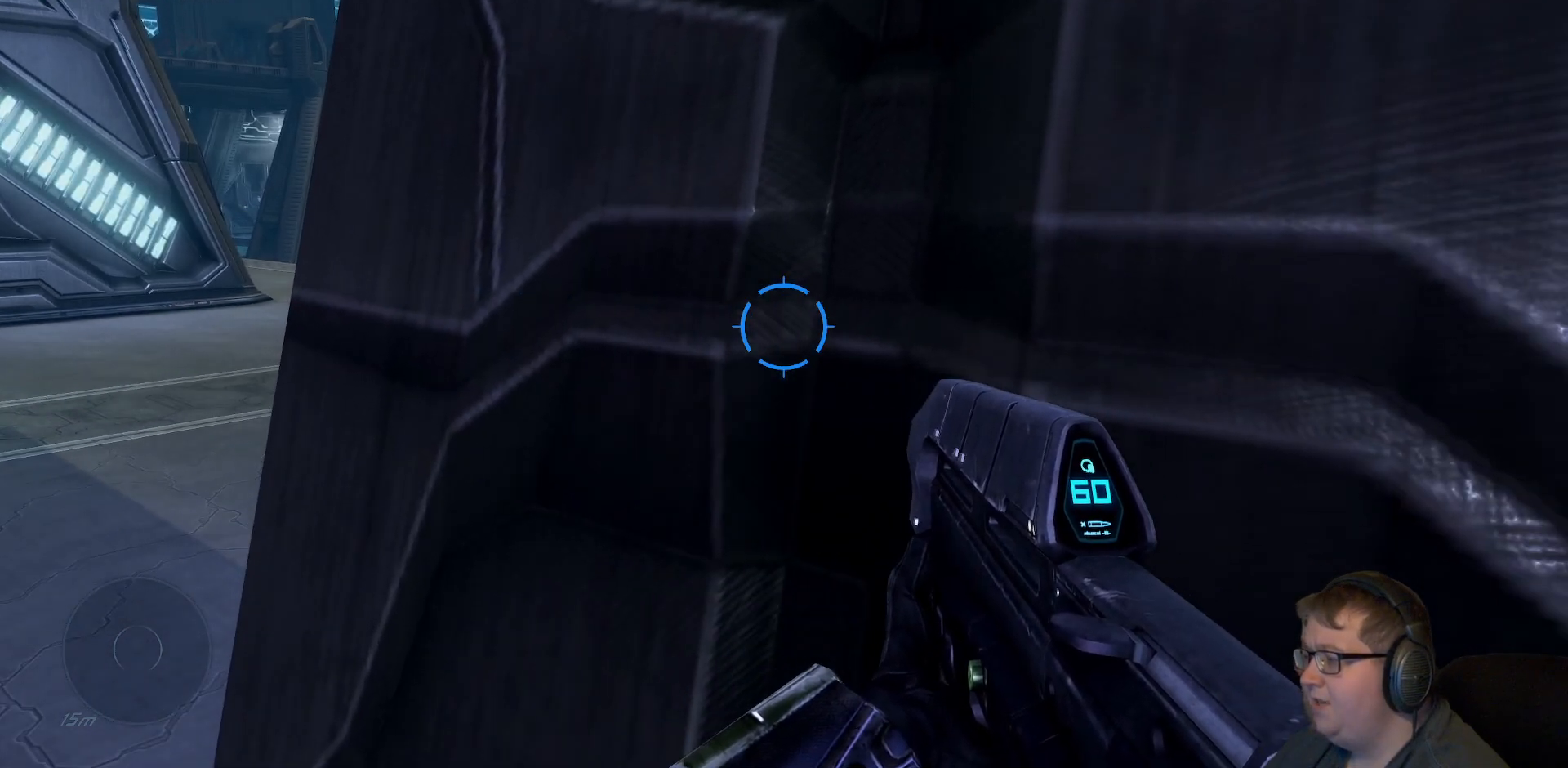
{"buttons": [], "left_stick": "center", "right_stick": "center", "events": [[50, "left_stick", "left"], [300, "left_stick", "center"]]}
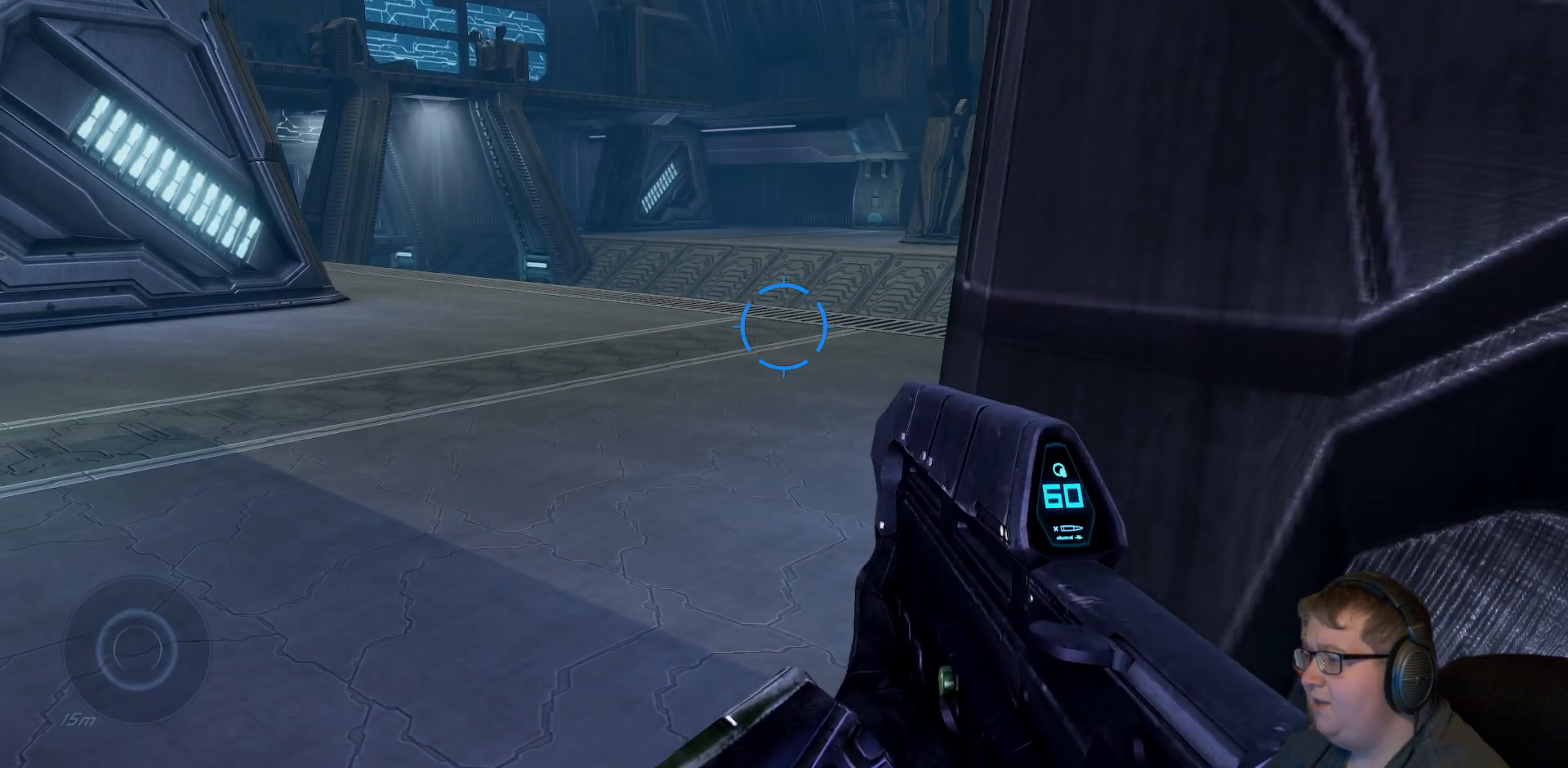
{"buttons": [], "left_stick": "center", "right_stick": "right", "events": [[100, "right_stick", "right"]]}
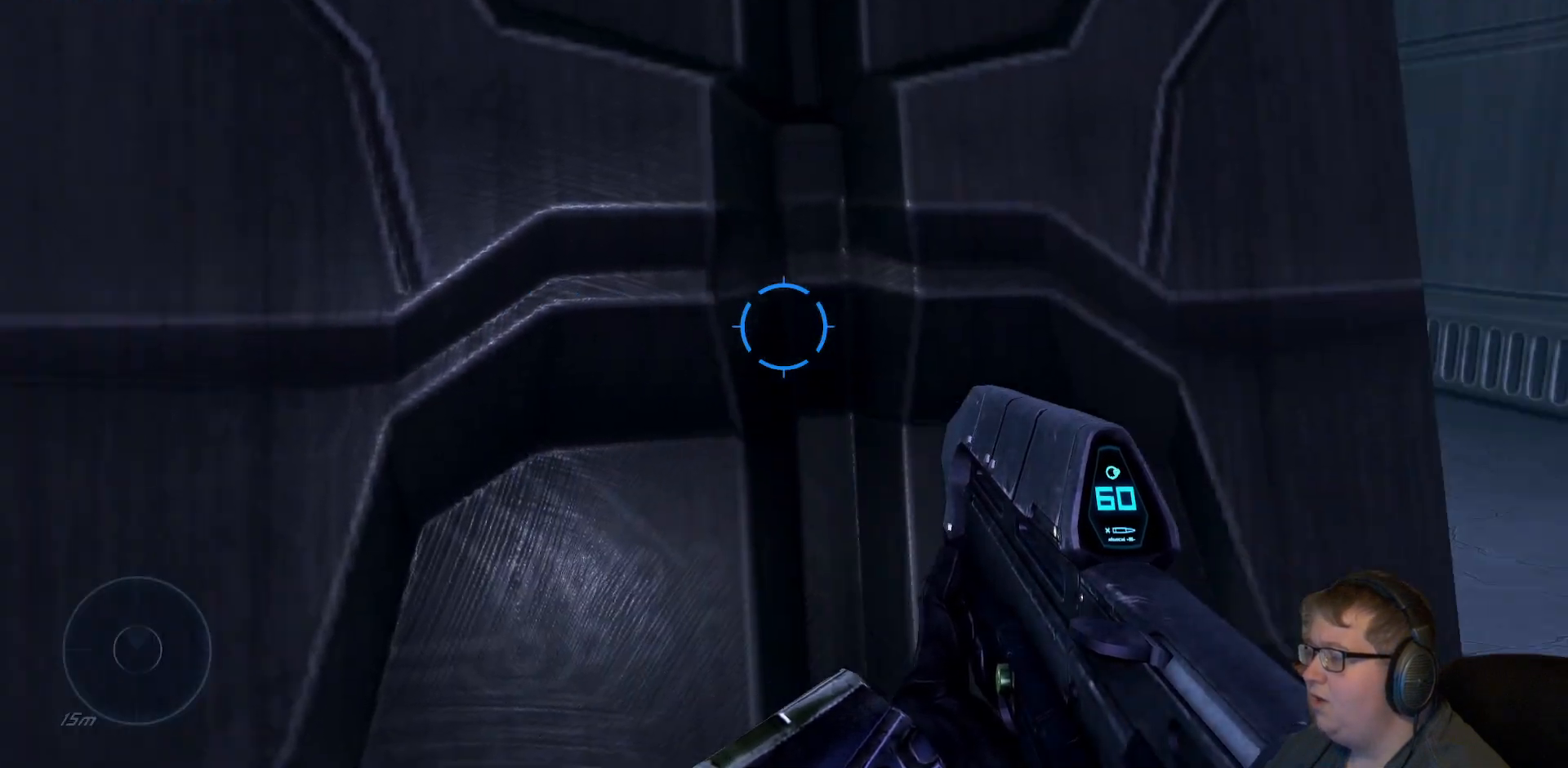
{"buttons": [], "left_stick": "up", "right_stick": "right", "events": [[150, "right_stick", "center"], [217, "right_stick", "right"], [317, "left_stick", "right"], [433, "left_stick", "up"]]}
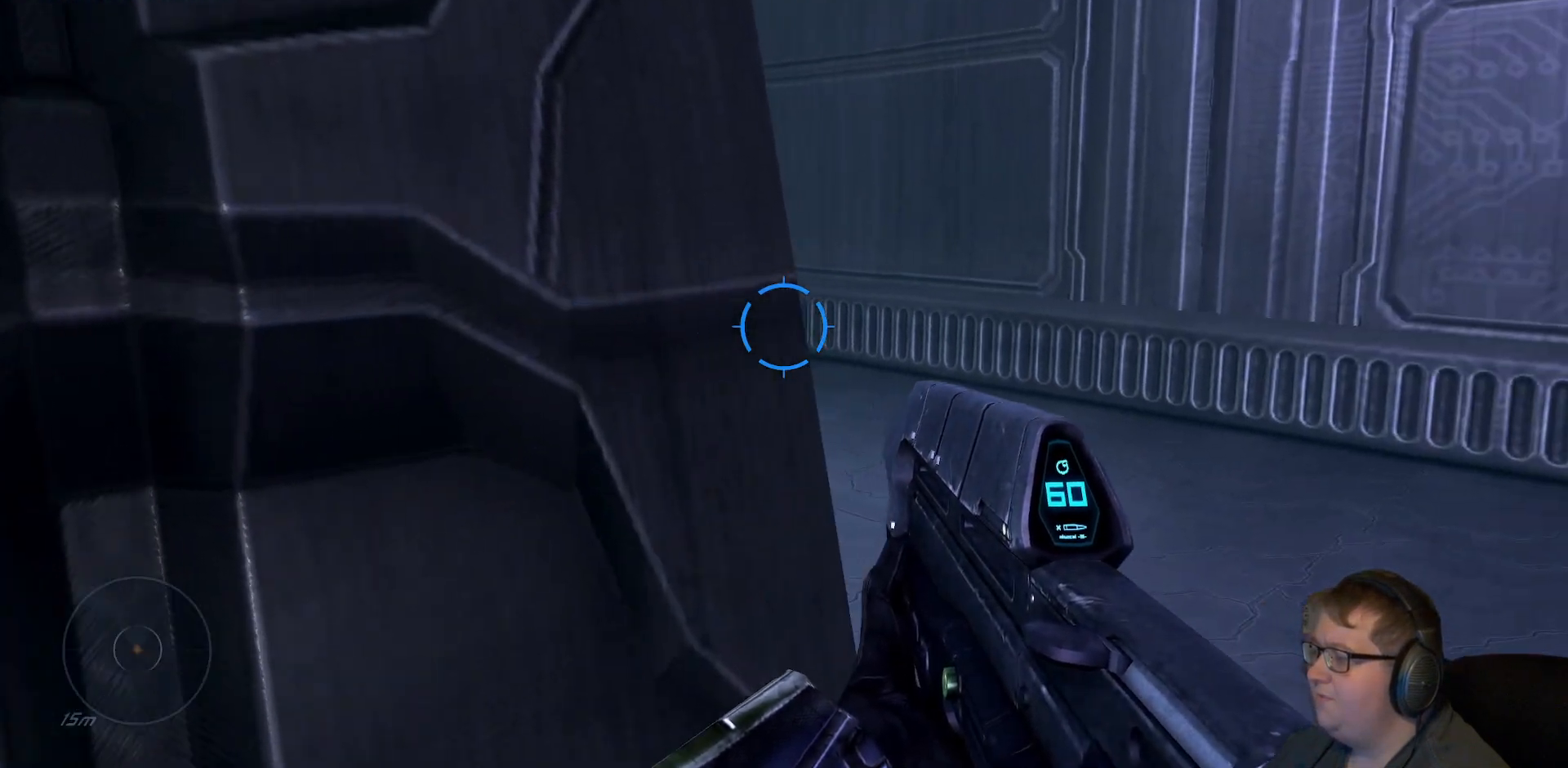
{"buttons": [], "left_stick": "right", "right_stick": "left", "events": [[33, "right_stick", "center"], [133, "left_stick", "center"], [400, "right_stick", "left"], [500, "left_stick", "right"]]}
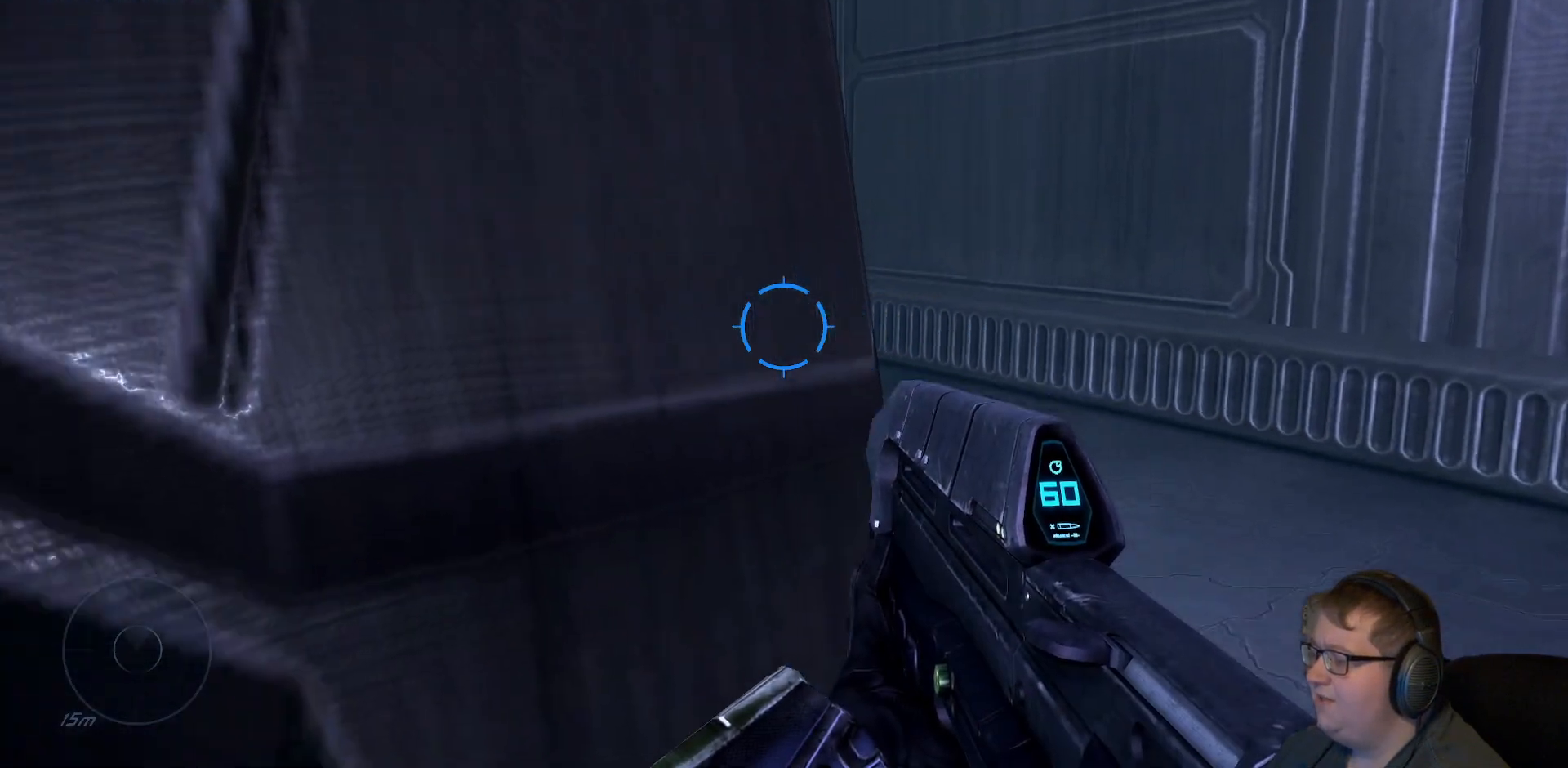
{"buttons": [], "left_stick": "center", "right_stick": "left", "events": [[233, "left_stick", "center"]]}